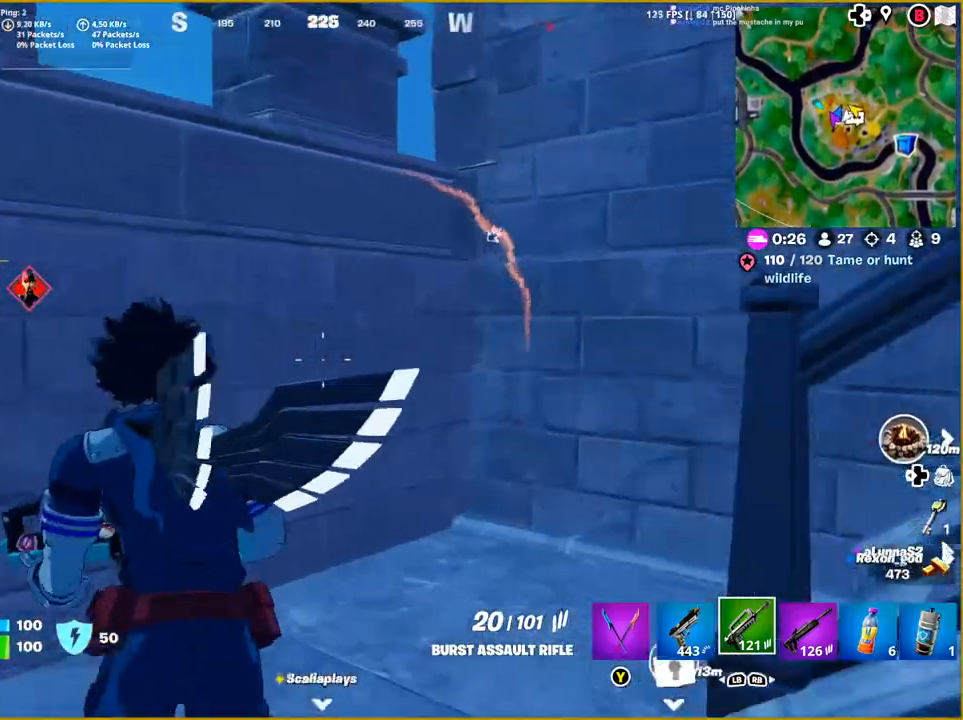
Gameplay with a controller (PlayStation layout); each line is a JSON object with the inputs held at the frame after it. "events" lists button and stick changes between this image and that frame as [ms after this image, input, new state], when the widget could be followed in between.
{"buttons": [], "left_stick": "up", "right_stick": "right", "events": []}
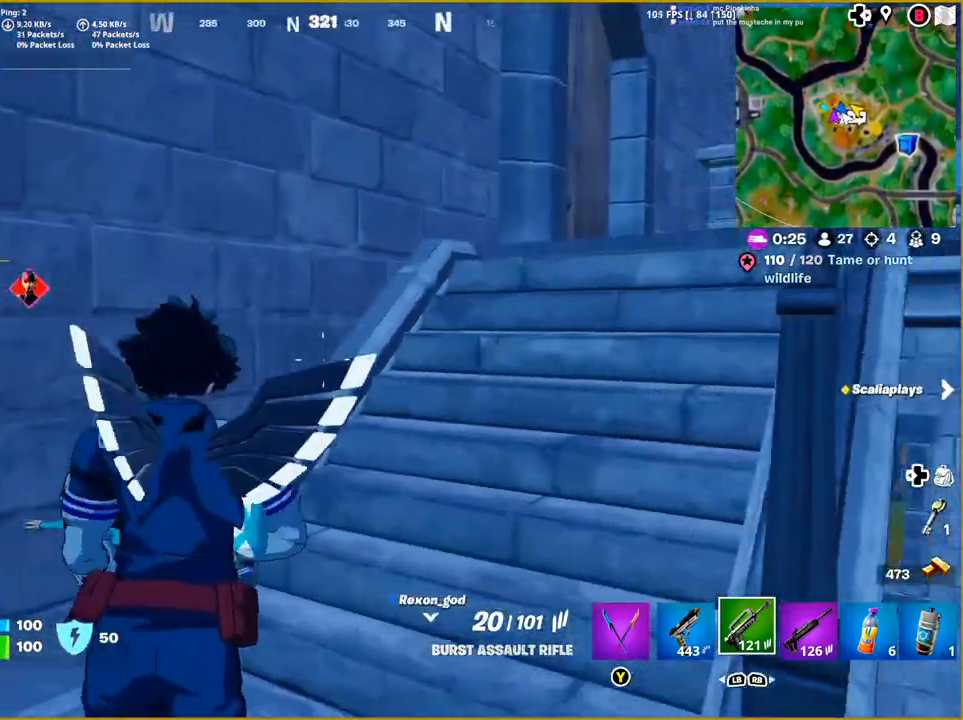
{"buttons": [], "left_stick": "up", "right_stick": "center", "events": [[500, "right_stick", "center"]]}
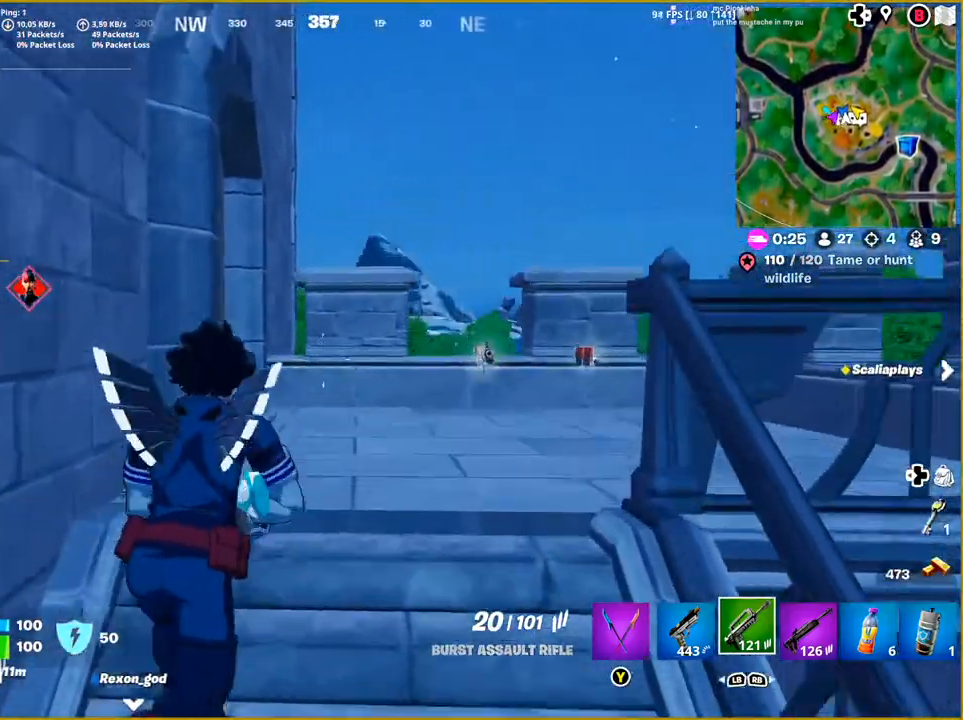
{"buttons": [], "left_stick": "up", "right_stick": "right", "events": [[167, "right_stick", "down-right"], [217, "right_stick", "right"]]}
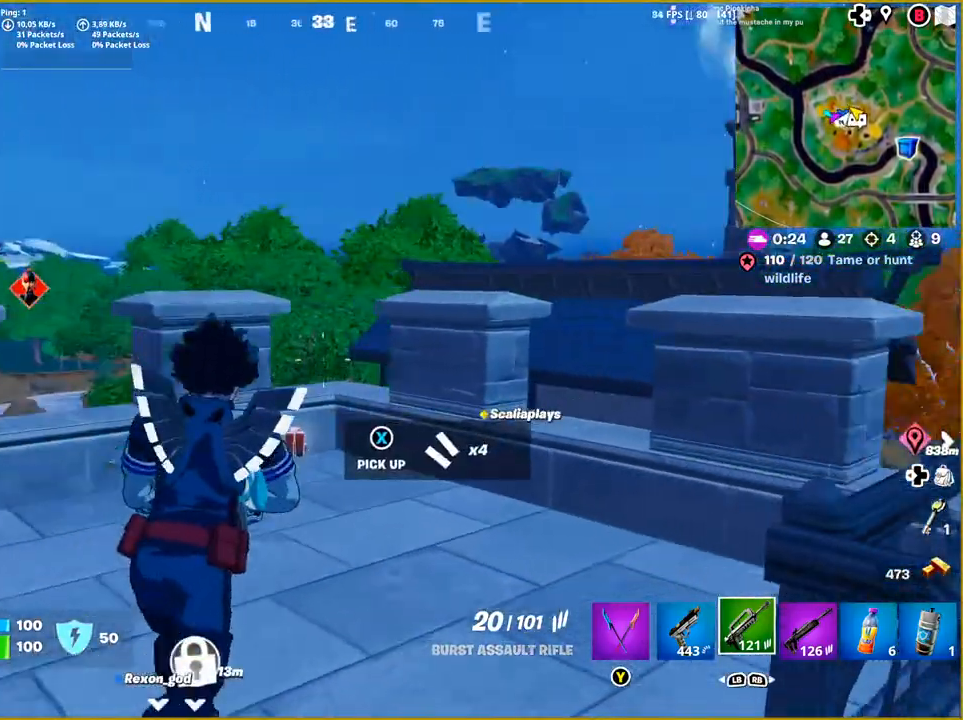
{"buttons": [], "left_stick": "down-left", "right_stick": "right", "events": [[83, "right_stick", "down-right"], [150, "left_stick", "up-left"], [250, "right_stick", "right"], [500, "left_stick", "down-left"]]}
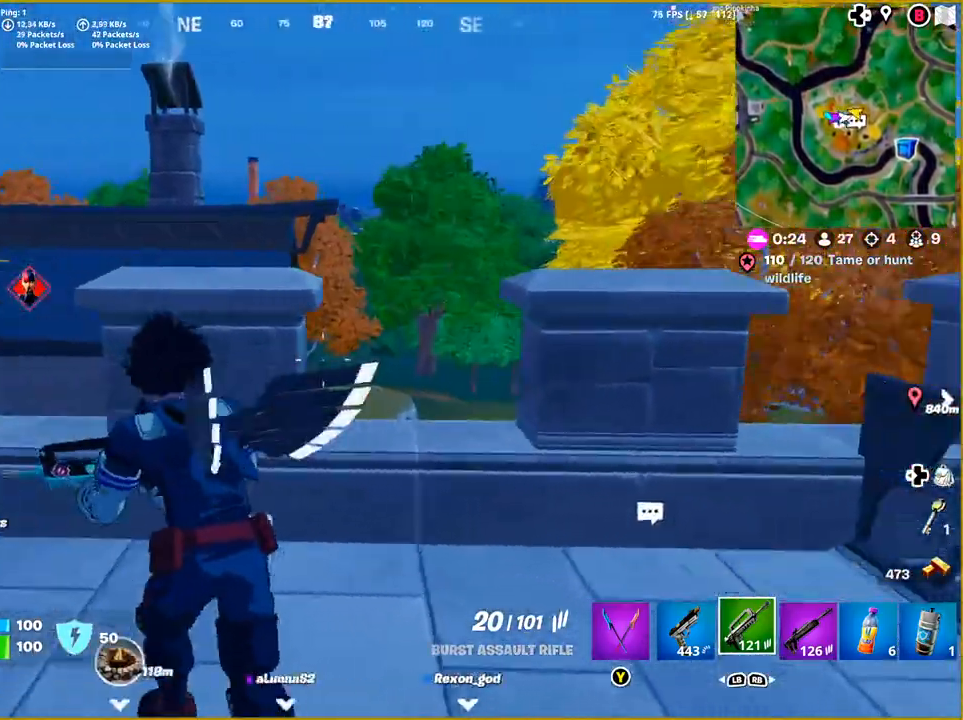
{"buttons": [], "left_stick": "up-right", "right_stick": "right", "events": [[150, "left_stick", "right"], [450, "left_stick", "up-right"]]}
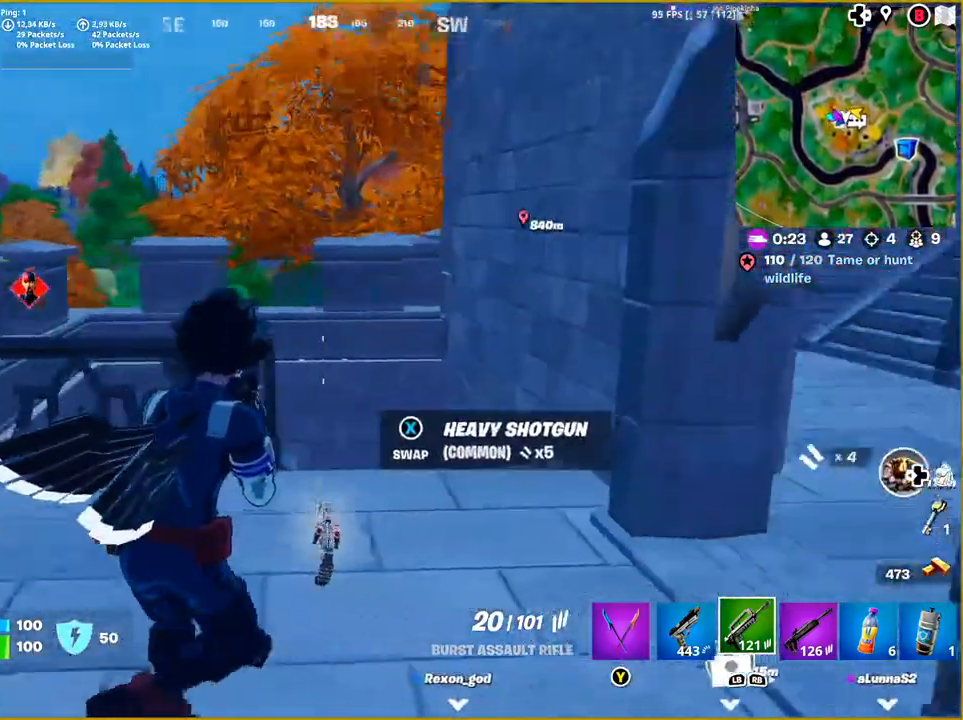
{"buttons": [], "left_stick": "up-right", "right_stick": "right", "events": []}
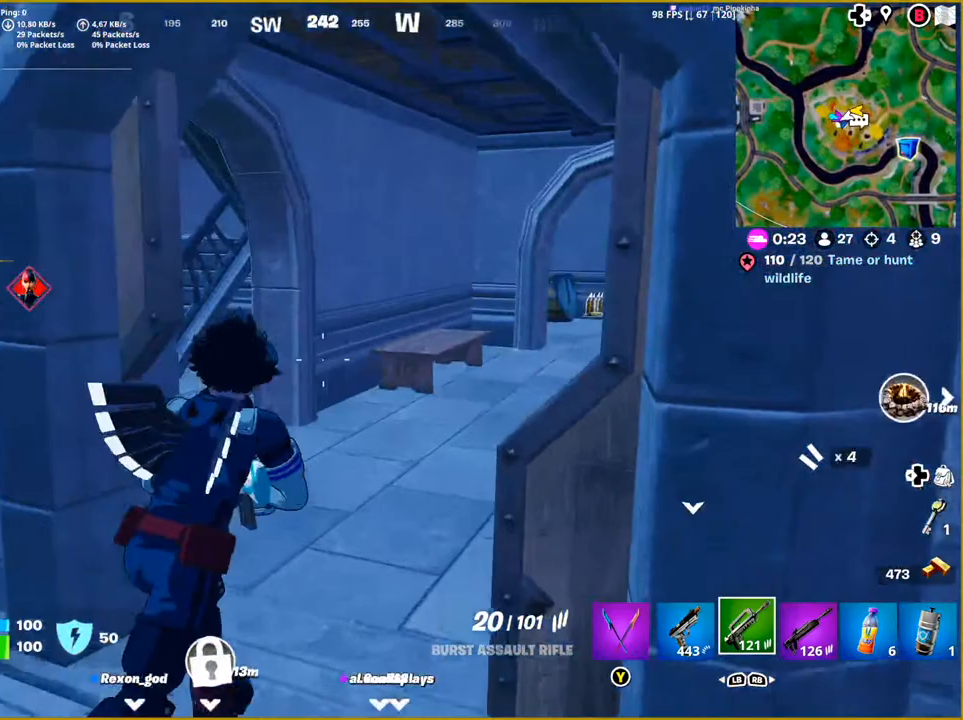
{"buttons": [], "left_stick": "up-right", "right_stick": "right", "events": [[83, "left_stick", "up"], [217, "left_stick", "up-left"], [450, "left_stick", "up-right"]]}
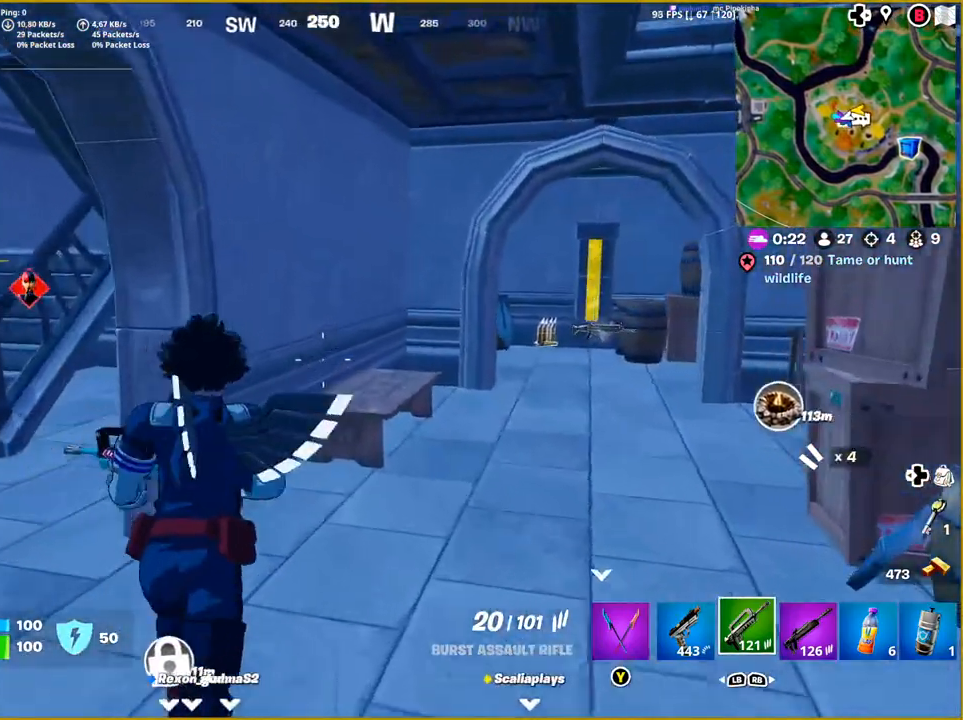
{"buttons": [], "left_stick": "up", "right_stick": "right", "events": [[367, "left_stick", "up"]]}
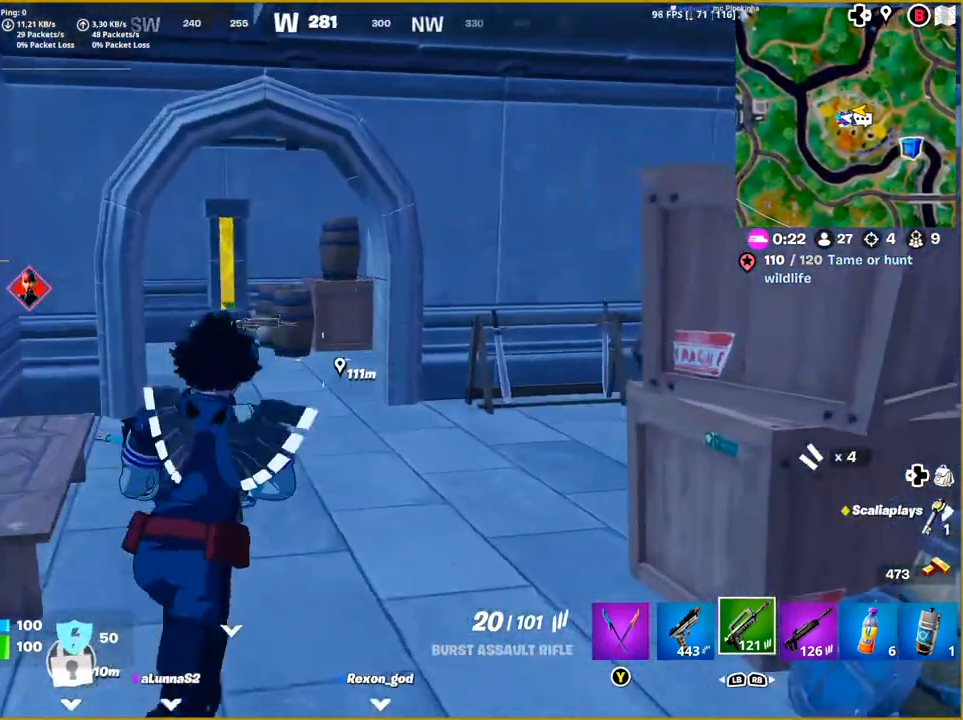
{"buttons": [], "left_stick": "up", "right_stick": "right", "events": [[50, "left_stick", "up-left"], [500, "left_stick", "up"]]}
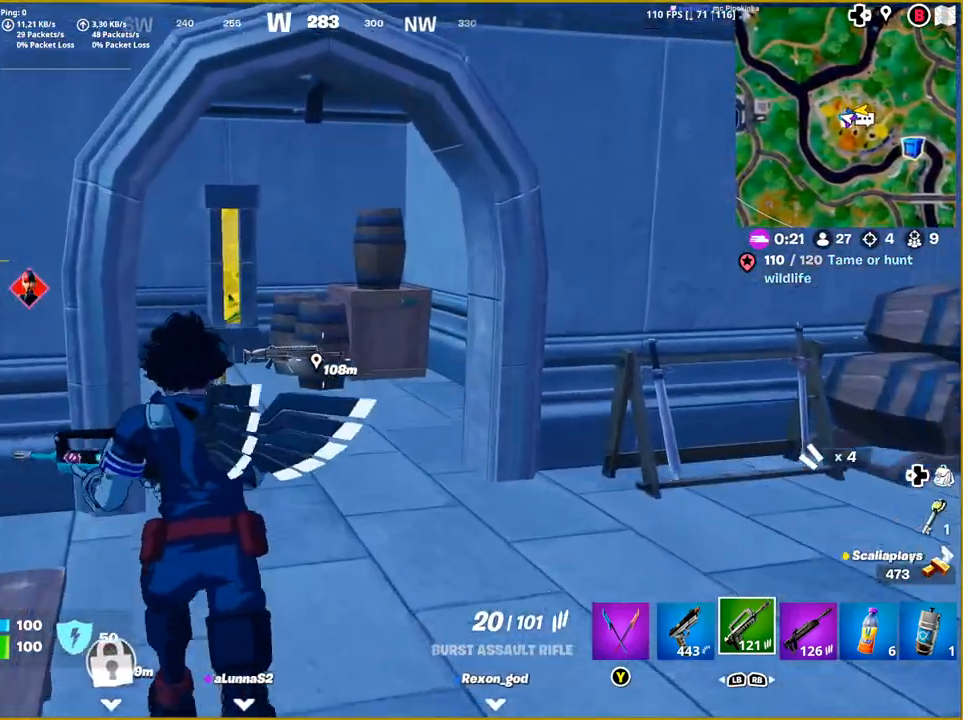
{"buttons": [], "left_stick": "up-left", "right_stick": "right", "events": [[233, "left_stick", "up-left"]]}
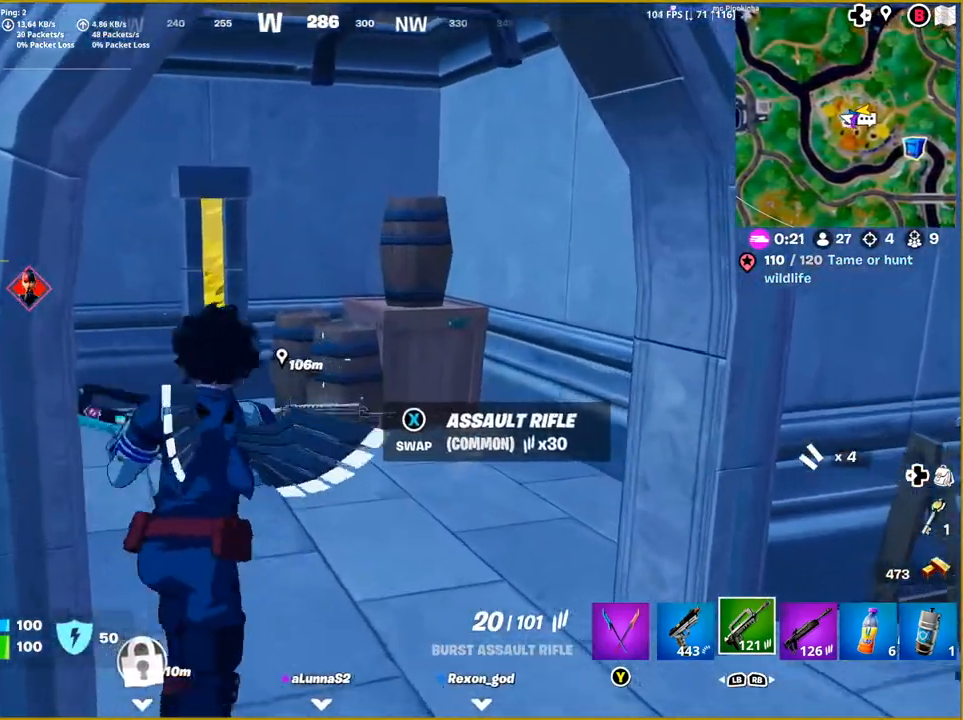
{"buttons": [], "left_stick": "down-left", "right_stick": "right", "events": [[183, "left_stick", "up-right"], [250, "left_stick", "right"], [417, "left_stick", "center"], [467, "left_stick", "down-left"]]}
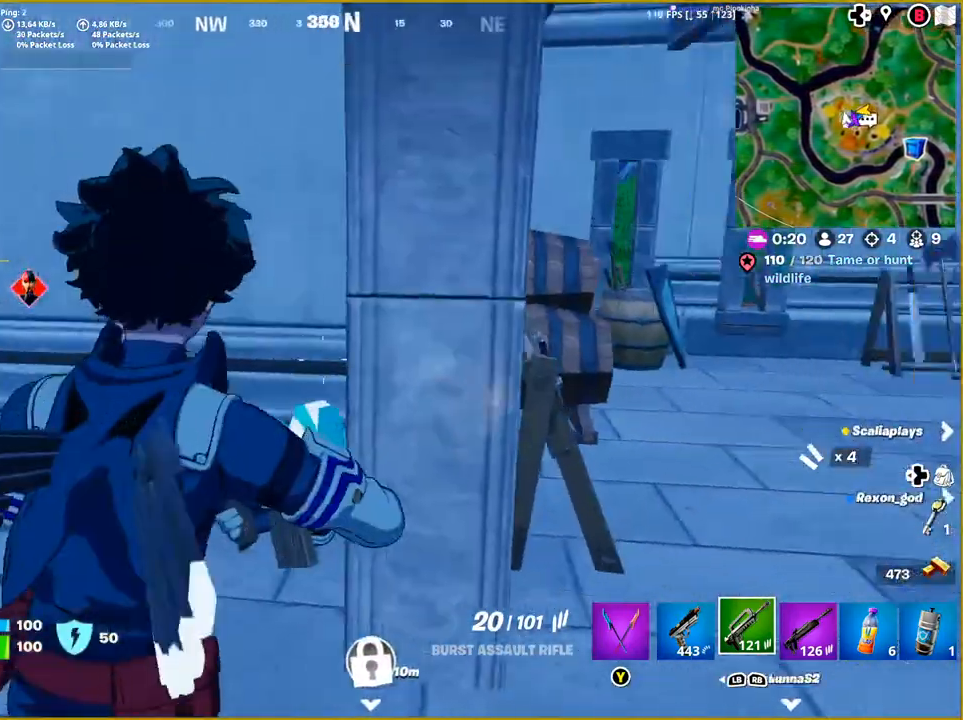
{"buttons": [], "left_stick": "right", "right_stick": "right", "events": [[350, "left_stick", "down-right"], [450, "left_stick", "right"]]}
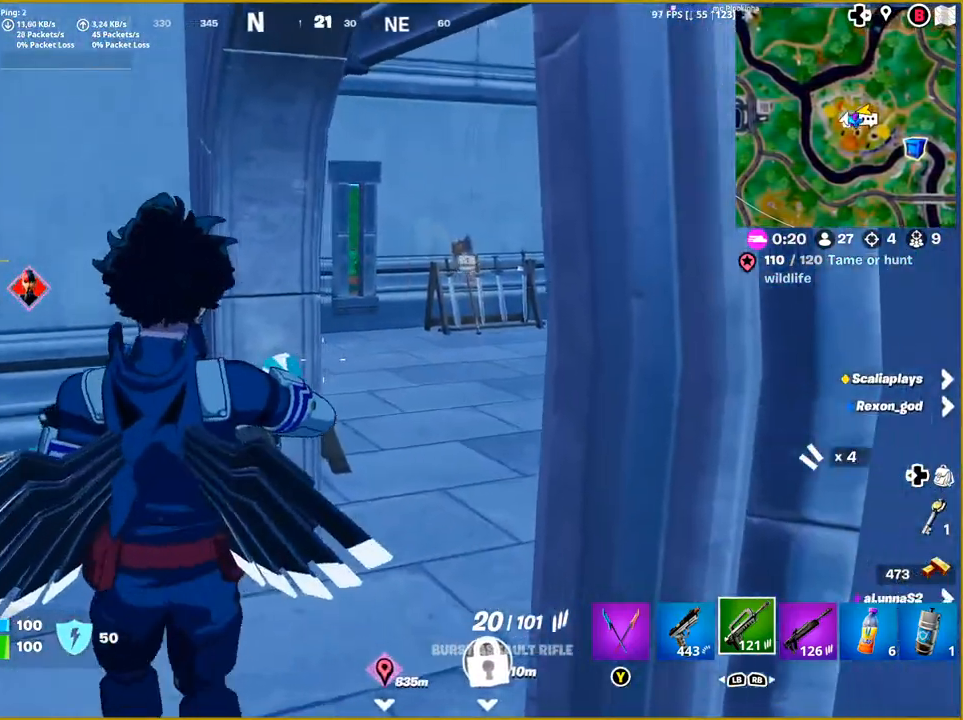
{"buttons": [], "left_stick": "up", "right_stick": "right", "events": [[183, "left_stick", "up-right"], [283, "left_stick", "up"]]}
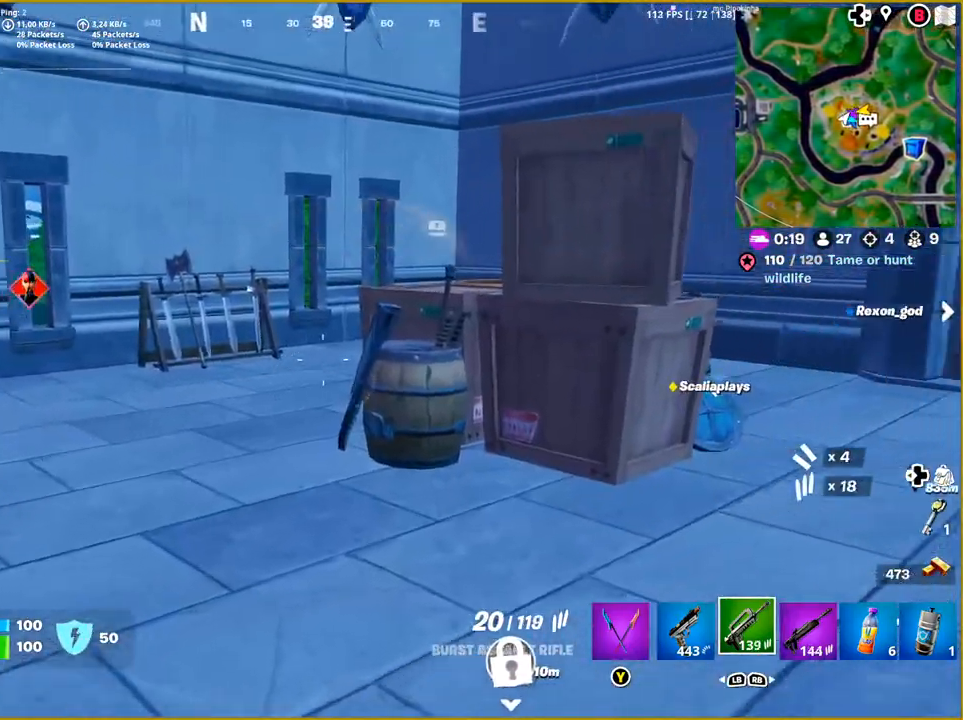
{"buttons": [], "left_stick": "up-right", "right_stick": "right", "events": [[117, "left_stick", "up-right"]]}
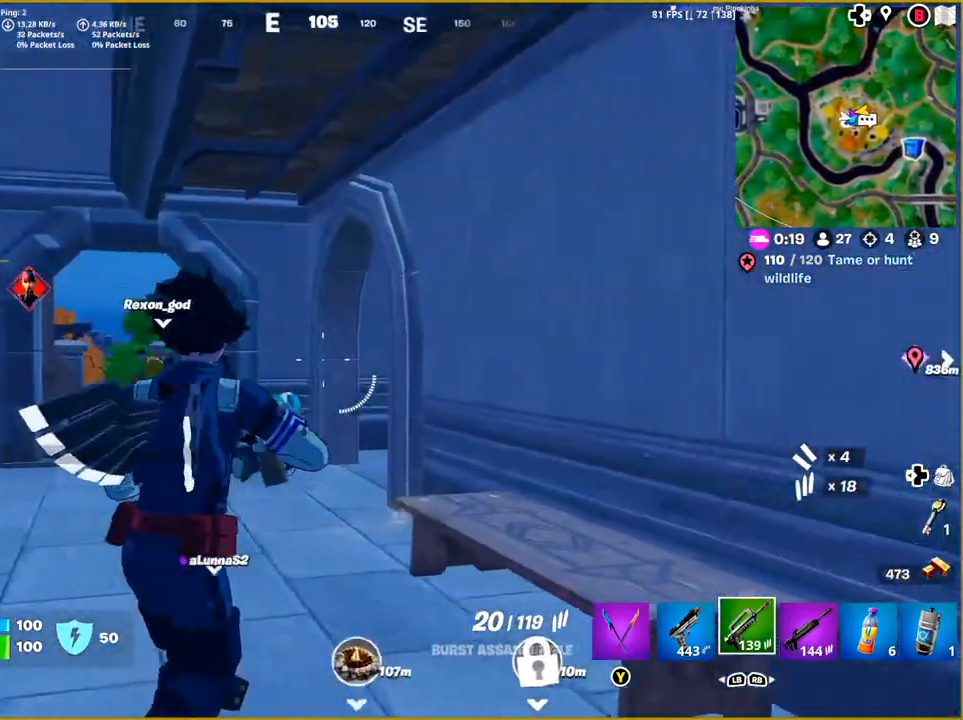
{"buttons": [], "left_stick": "down-right", "right_stick": "up-right", "events": [[317, "left_stick", "right"], [433, "left_stick", "down-right"], [500, "right_stick", "up-right"]]}
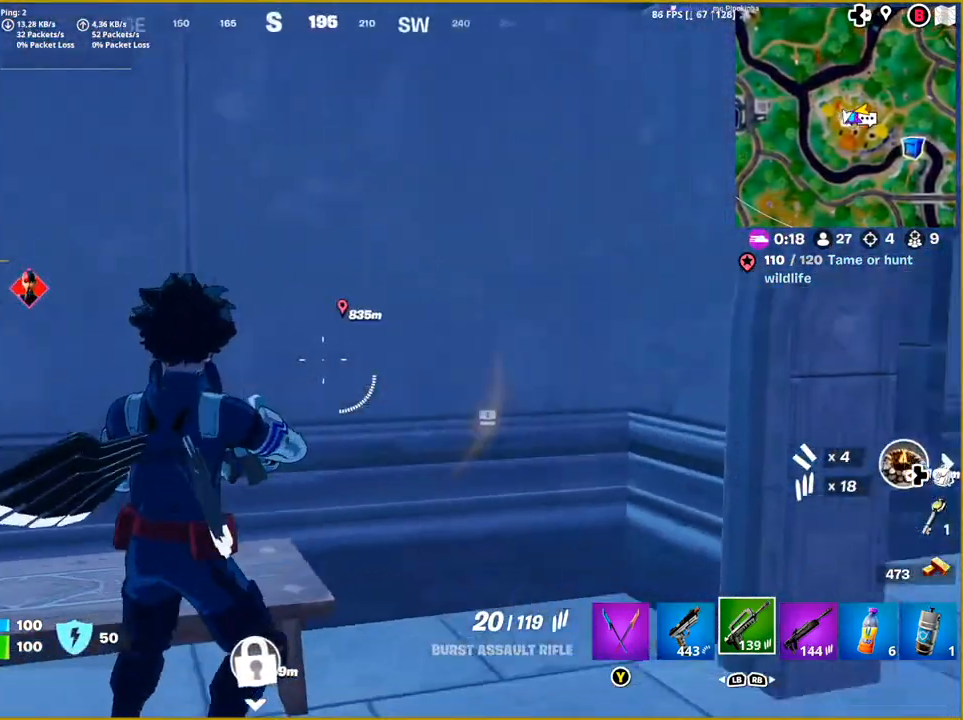
{"buttons": [], "left_stick": "down-right", "right_stick": "up-right", "events": []}
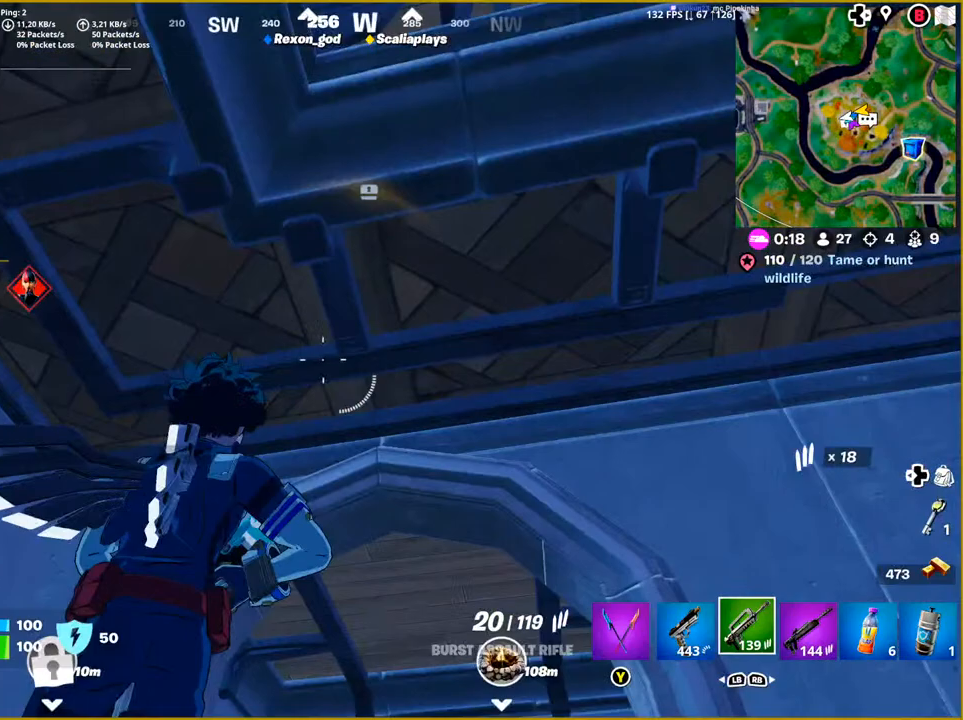
{"buttons": [], "left_stick": "down-right", "right_stick": "right", "events": [[17, "right_stick", "right"], [117, "right_stick", "center"], [350, "right_stick", "right"]]}
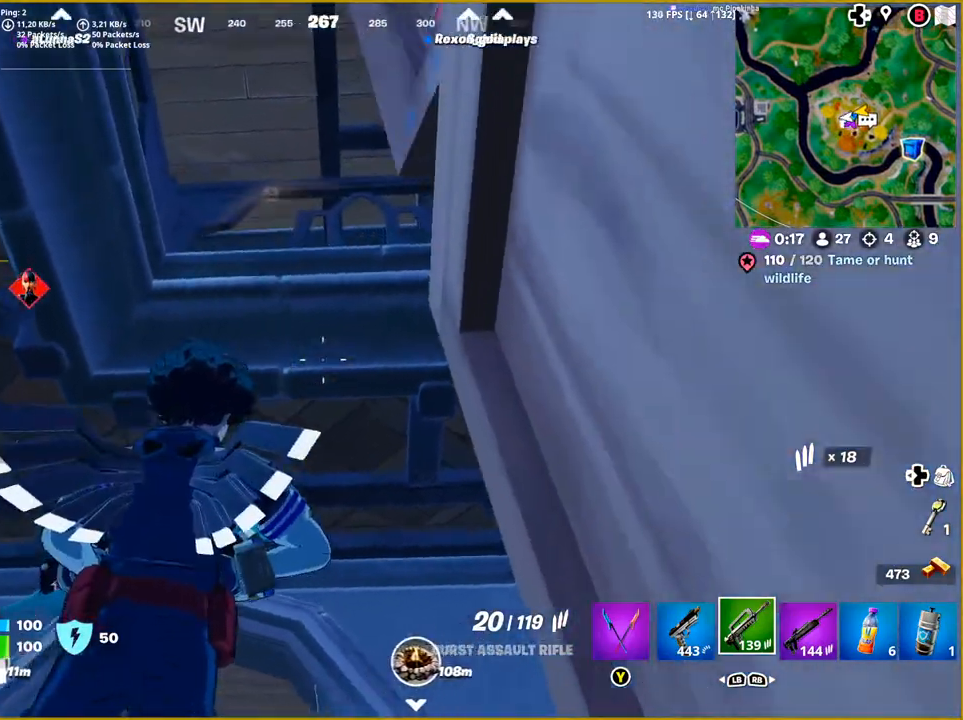
{"buttons": ["CROSS"], "left_stick": "center", "right_stick": "center", "events": [[67, "right_stick", "center"], [233, "left_stick", "center"], [400, "CROSS", "down"]]}
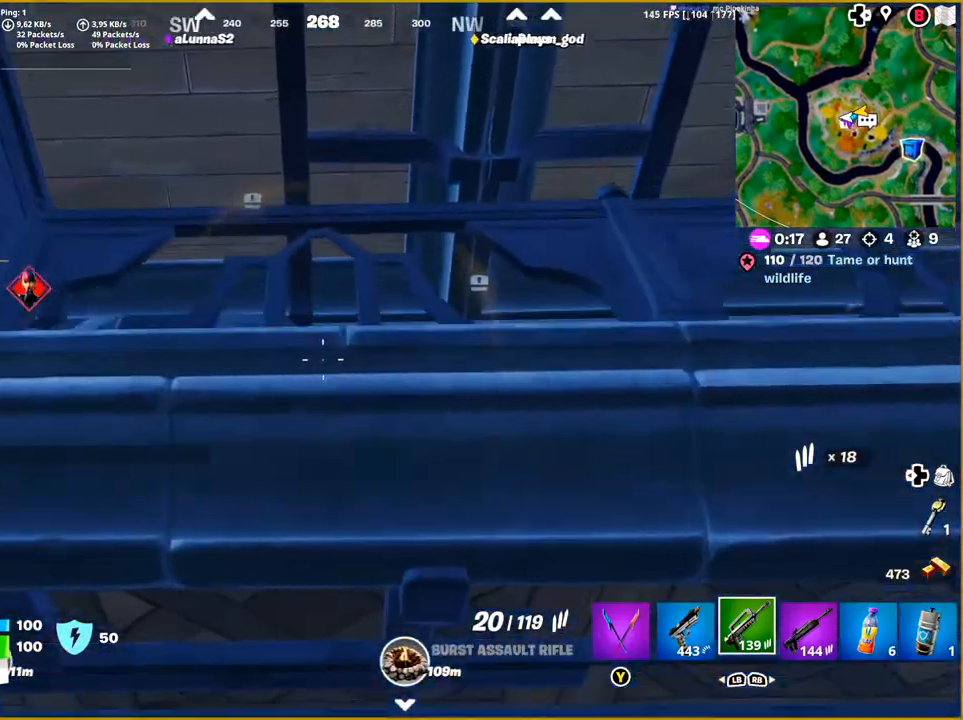
{"buttons": [], "left_stick": "up", "right_stick": "center", "events": [[50, "left_stick", "up"], [67, "CROSS", "up"], [200, "CROSS", "down"], [333, "CROSS", "up"]]}
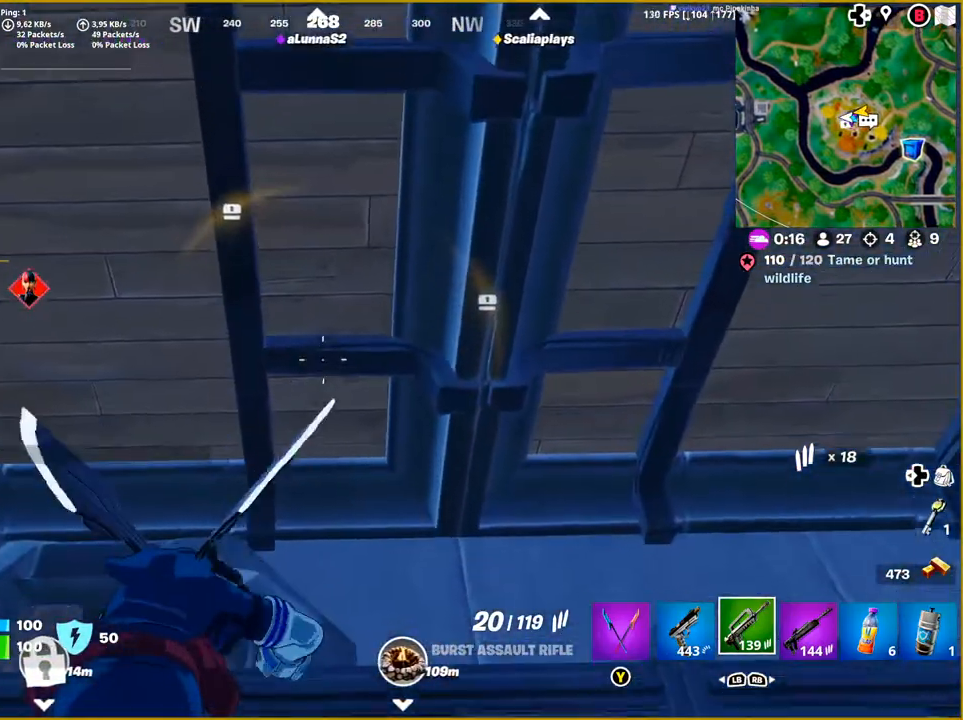
{"buttons": [], "left_stick": "down-right", "right_stick": "down-right", "events": [[133, "left_stick", "center"], [183, "right_stick", "down-right"], [450, "left_stick", "down-right"]]}
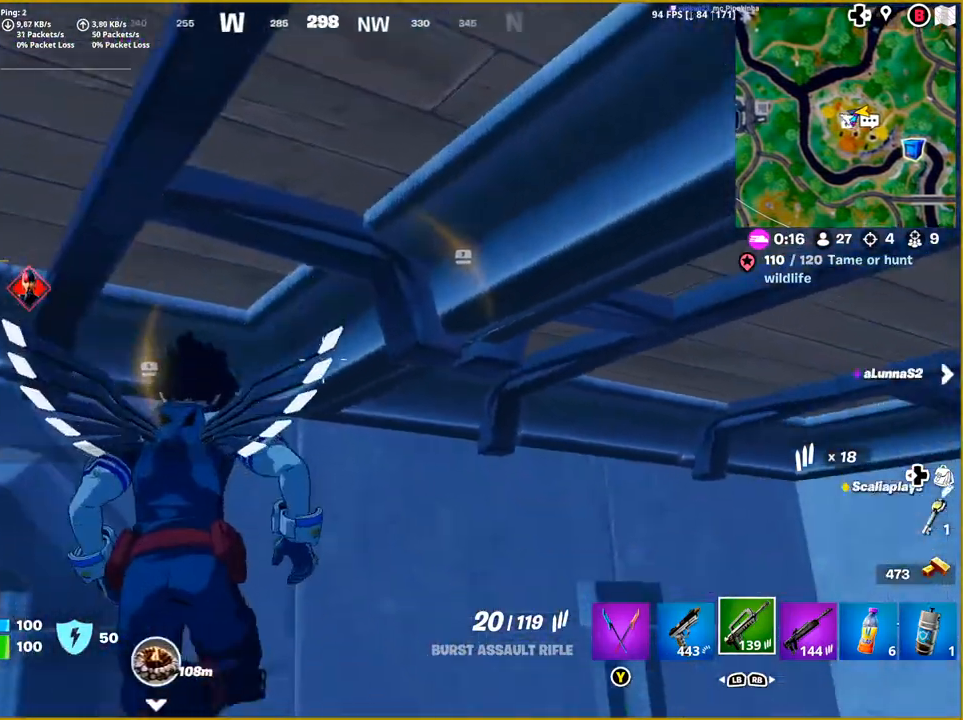
{"buttons": [], "left_stick": "right", "right_stick": "center", "events": [[217, "left_stick", "right"], [367, "right_stick", "center"]]}
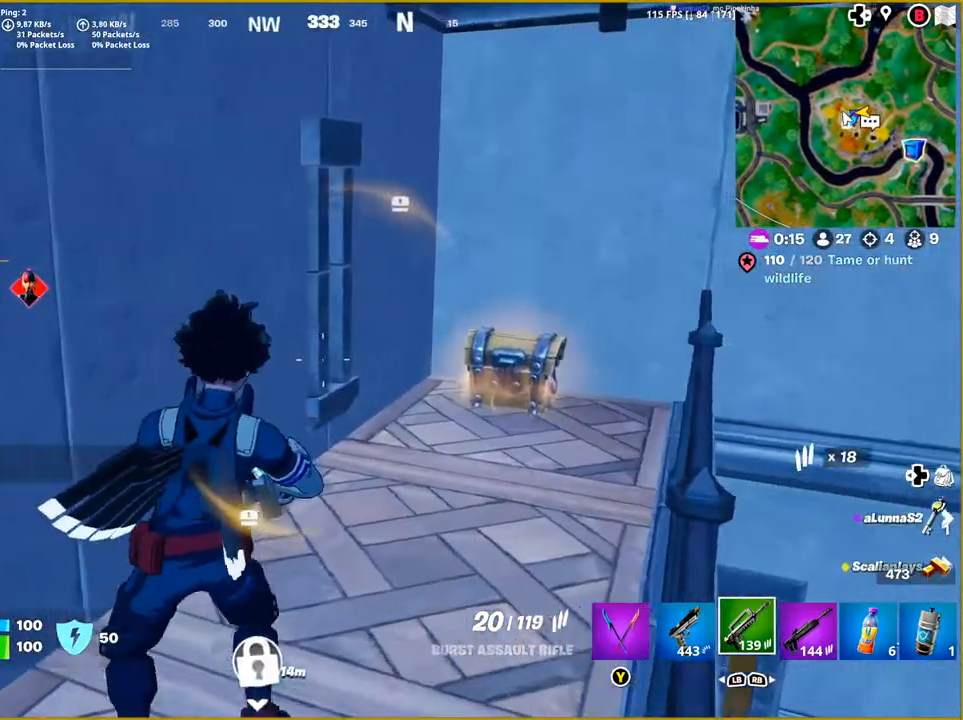
{"buttons": [], "left_stick": "up", "right_stick": "center", "events": [[67, "left_stick", "up-right"], [183, "right_stick", "down-right"], [433, "right_stick", "center"], [483, "left_stick", "up"]]}
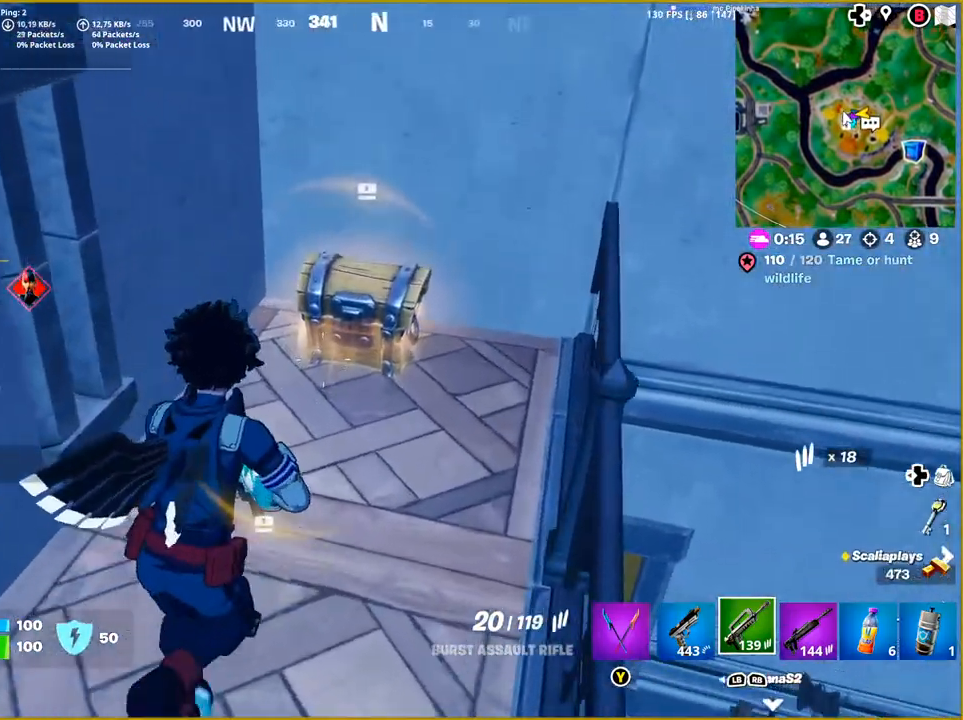
{"buttons": [], "left_stick": "center", "right_stick": "center", "events": [[83, "left_stick", "center"], [117, "SQUARE", "down"], [233, "SQUARE", "up"]]}
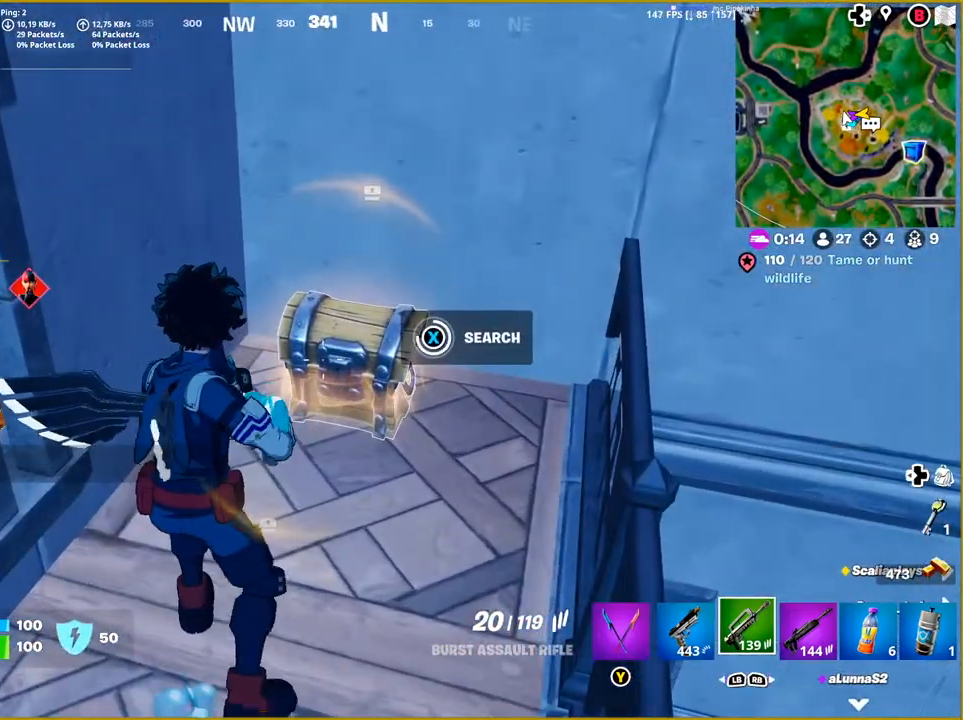
{"buttons": [], "left_stick": "center", "right_stick": "center", "events": []}
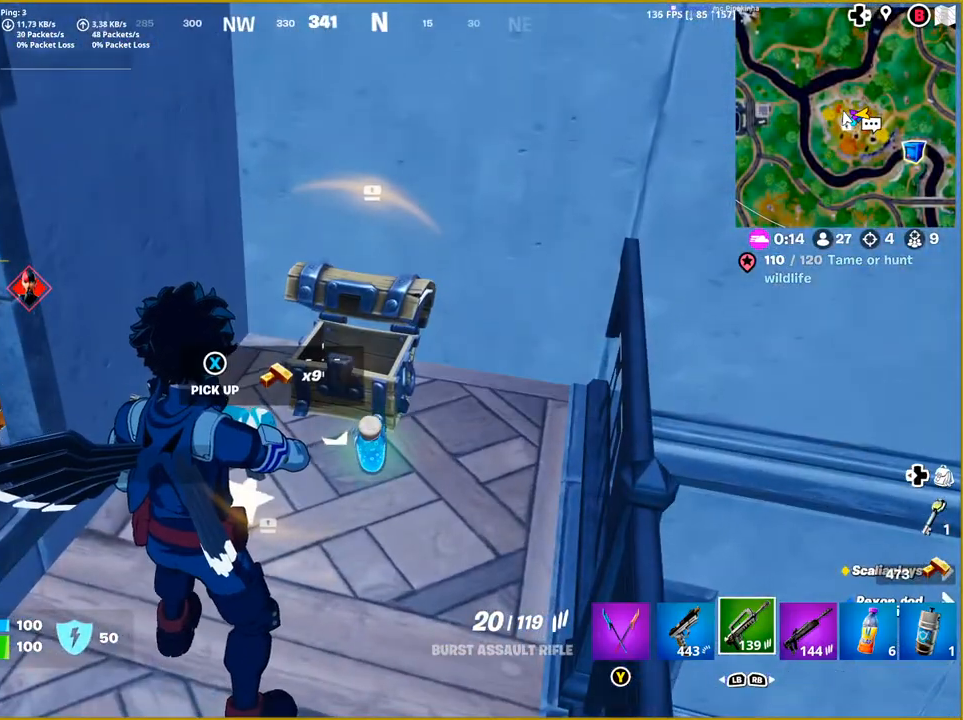
{"buttons": [], "left_stick": "up-right", "right_stick": "left", "events": [[33, "left_stick", "down"], [150, "left_stick", "center"], [183, "right_stick", "left"], [217, "left_stick", "up-right"]]}
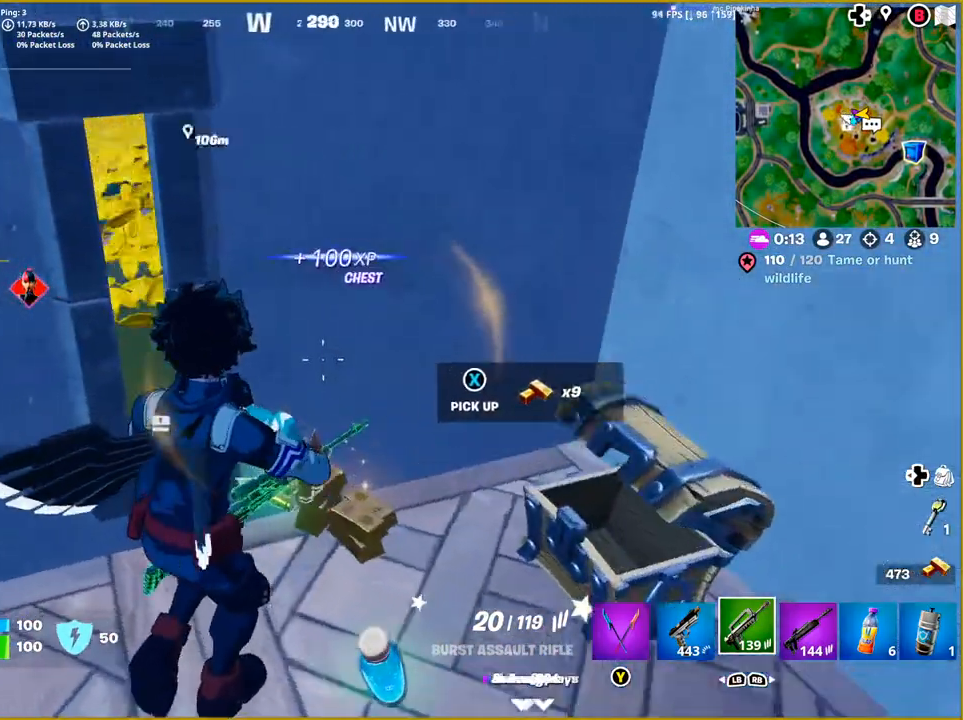
{"buttons": [], "left_stick": "down-left", "right_stick": "center", "events": [[233, "right_stick", "center"], [250, "left_stick", "center"], [317, "left_stick", "down"], [483, "left_stick", "down-left"]]}
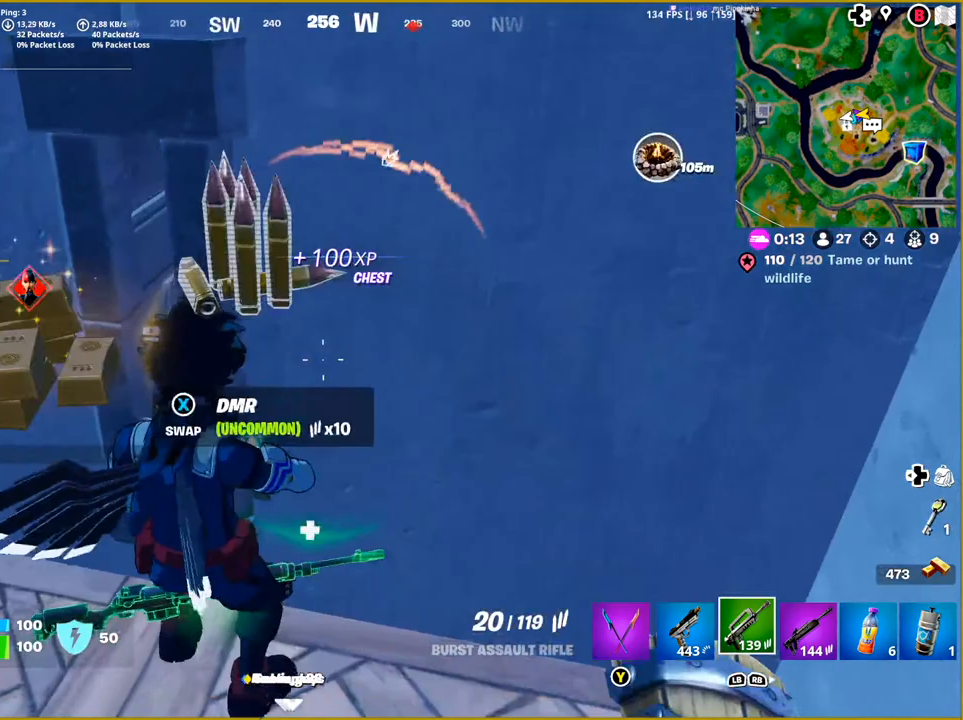
{"buttons": [], "left_stick": "left", "right_stick": "left", "events": [[83, "right_stick", "left"], [300, "left_stick", "left"]]}
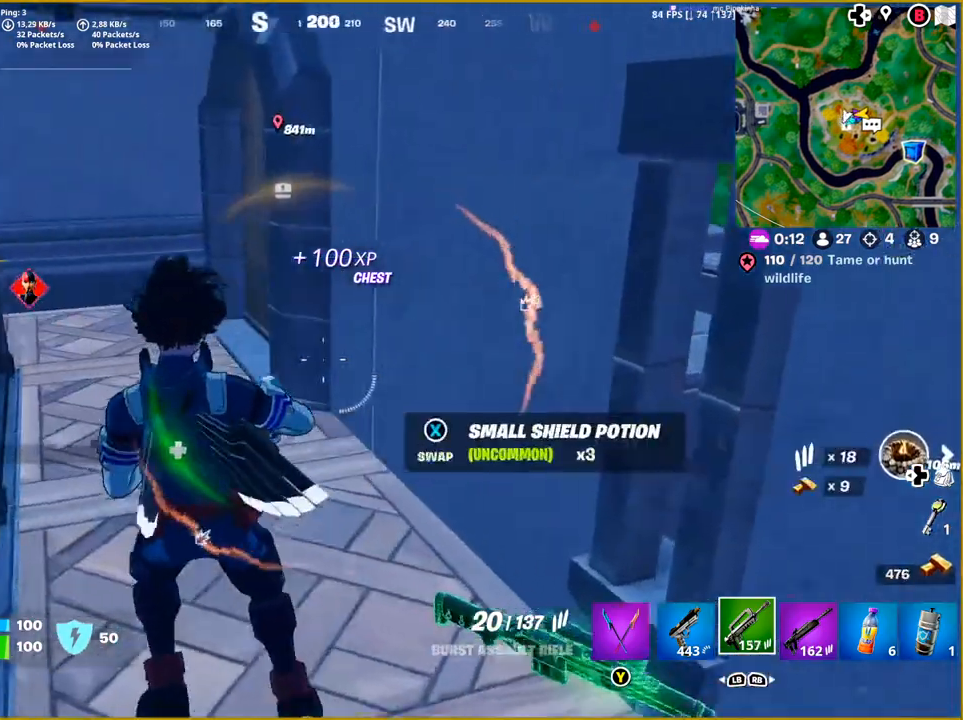
{"buttons": [], "left_stick": "up-left", "right_stick": "center", "events": [[100, "right_stick", "center"], [117, "left_stick", "up-left"]]}
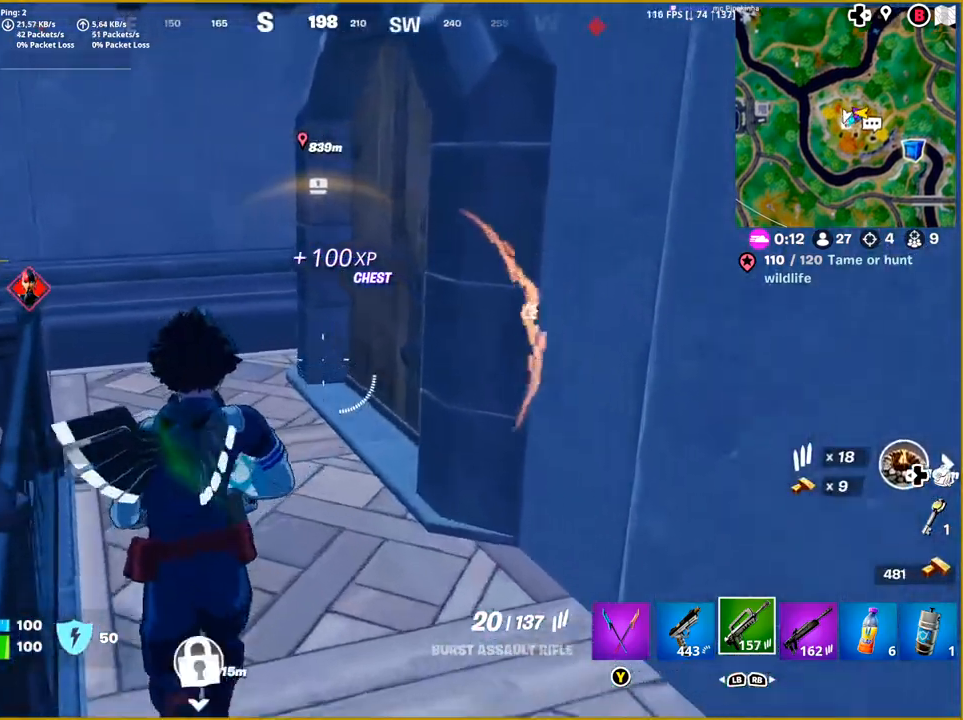
{"buttons": [], "left_stick": "up", "right_stick": "right", "events": [[33, "right_stick", "right"], [150, "left_stick", "up"]]}
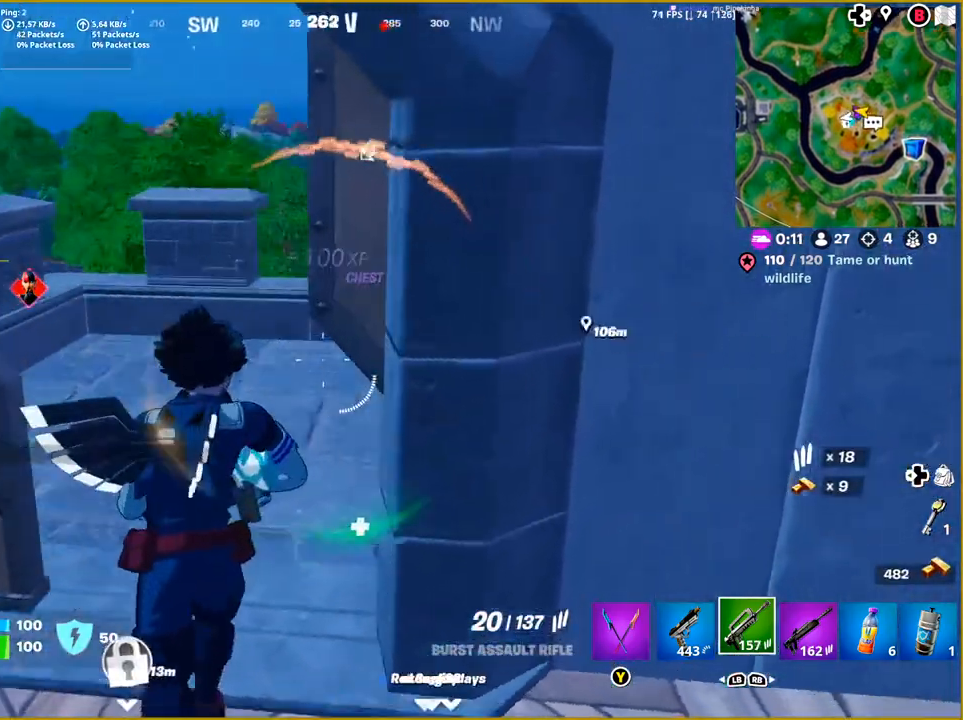
{"buttons": [], "left_stick": "up-right", "right_stick": "center", "events": [[83, "right_stick", "center"], [300, "R1", "down"], [433, "left_stick", "up-right"], [450, "R1", "up"]]}